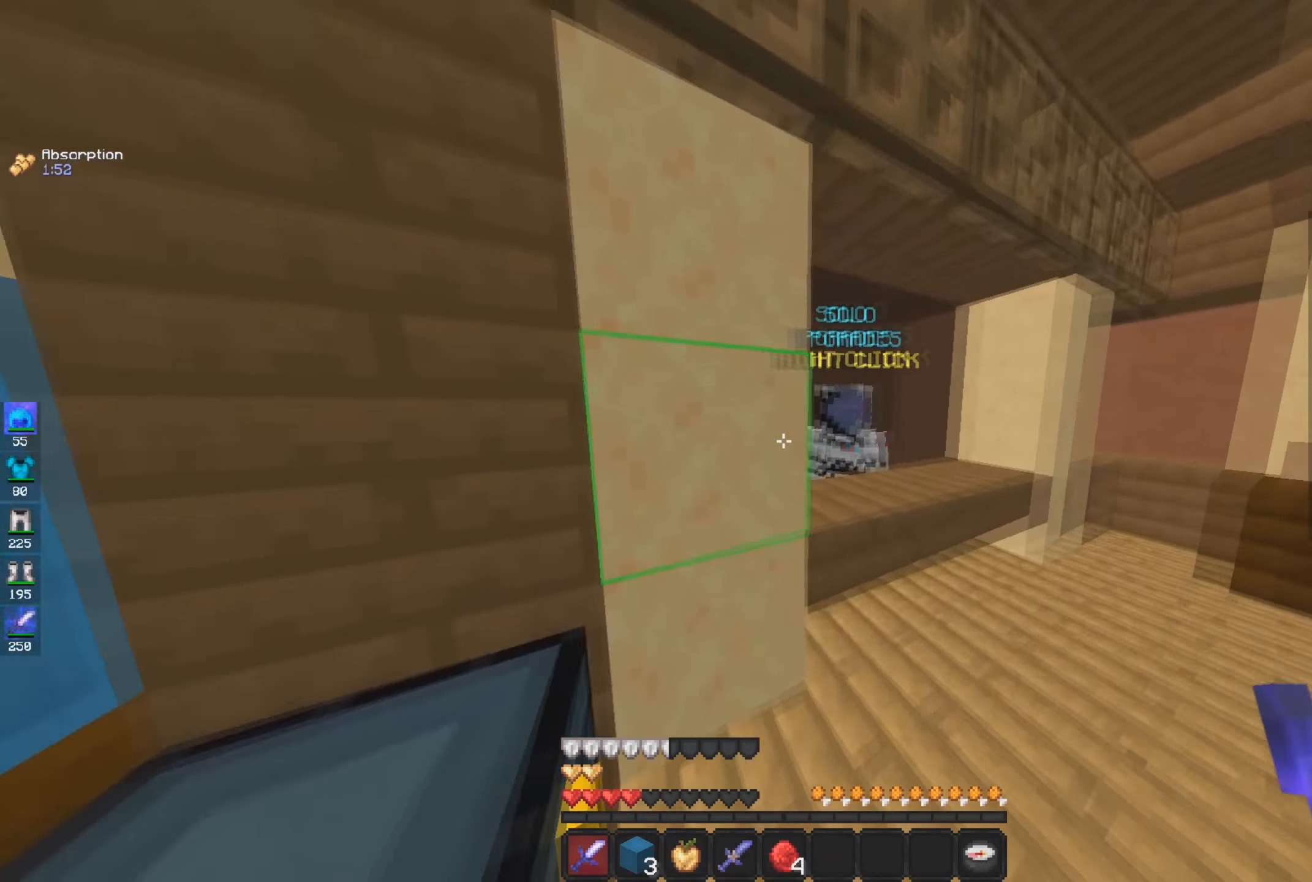
Gameplay with keyboard and mouse; each line is a JSON object with the keys and mouse buttons held at the frame after it. "events" lists presses ("down") and releases ("up") of "a", "d", "s", "space", "w", "mouse_left" and "mouse_right" between this image and that frame as [ms after this image, input, new state], when the widget could be followed in between. "mouse_left", "mouse_right" = the "left", "right" buttons of the "mouse" list. No other keys are recorded. Fast repeated clicks can show as one long hold. Mouse movement is not recorded.
{"keys": [], "mouse": ["right"], "events": [[133, "d", "up"], [433, "w", "up"], [500, "mouse_right", "down"]]}
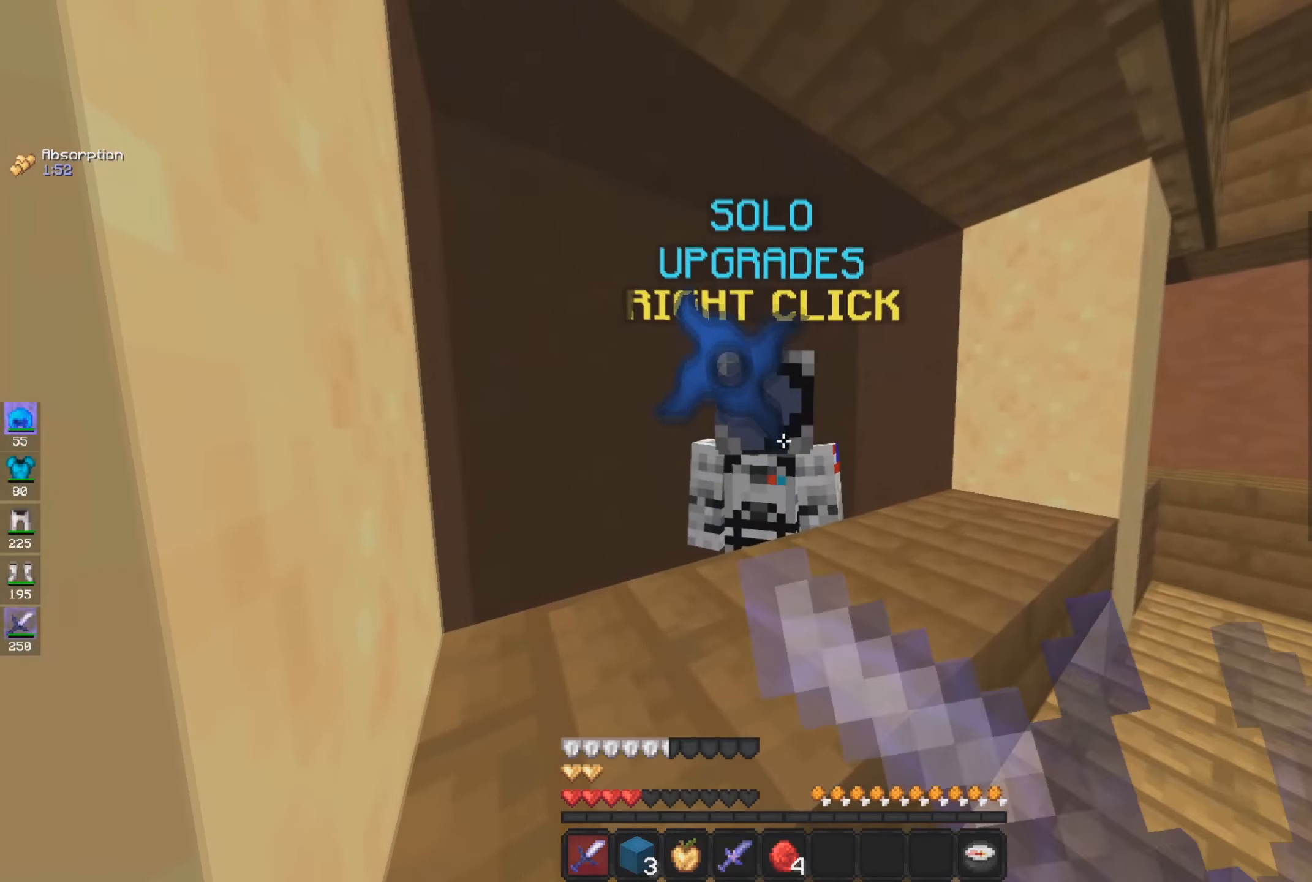
{"keys": [], "mouse": [], "events": [[100, "mouse_right", "up"]]}
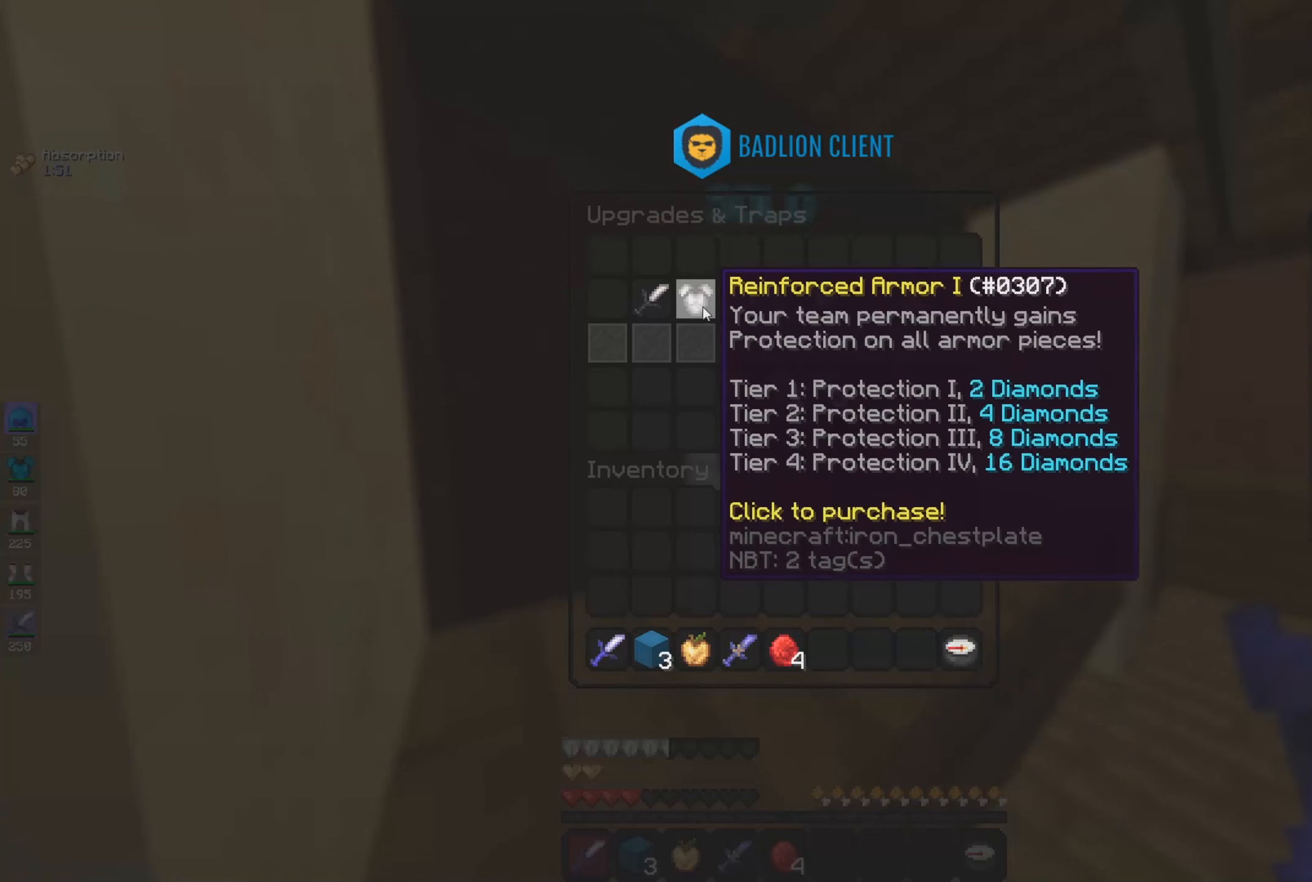
{"keys": ["space", "w"], "mouse": [], "events": [[33, "w", "down"], [150, "a", "down"], [266, "a", "up"], [350, "space", "down"]]}
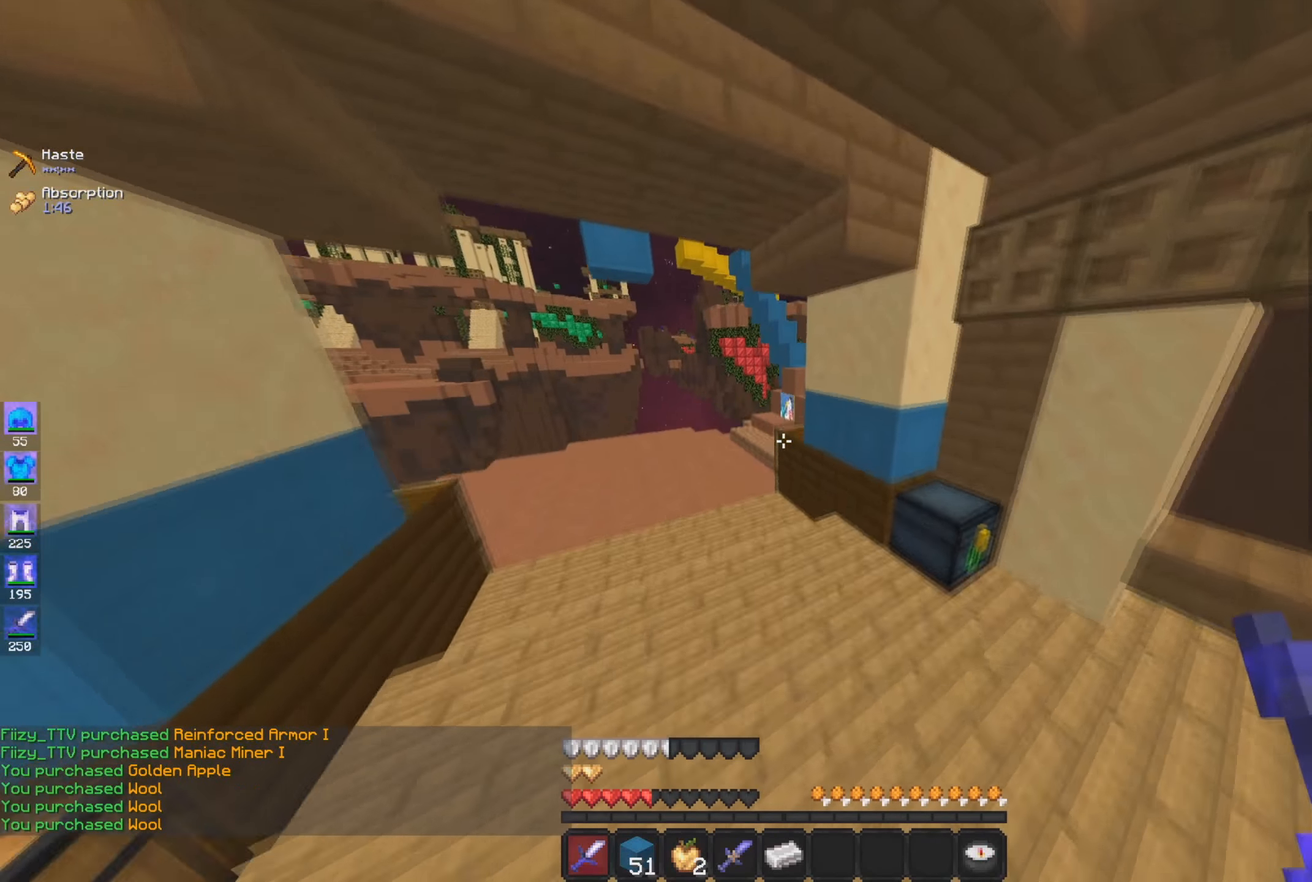
{"keys": [], "mouse": [], "events": [[150, "a", "down"], [167, "space", "up"], [317, "a", "up"], [317, "w", "up"]]}
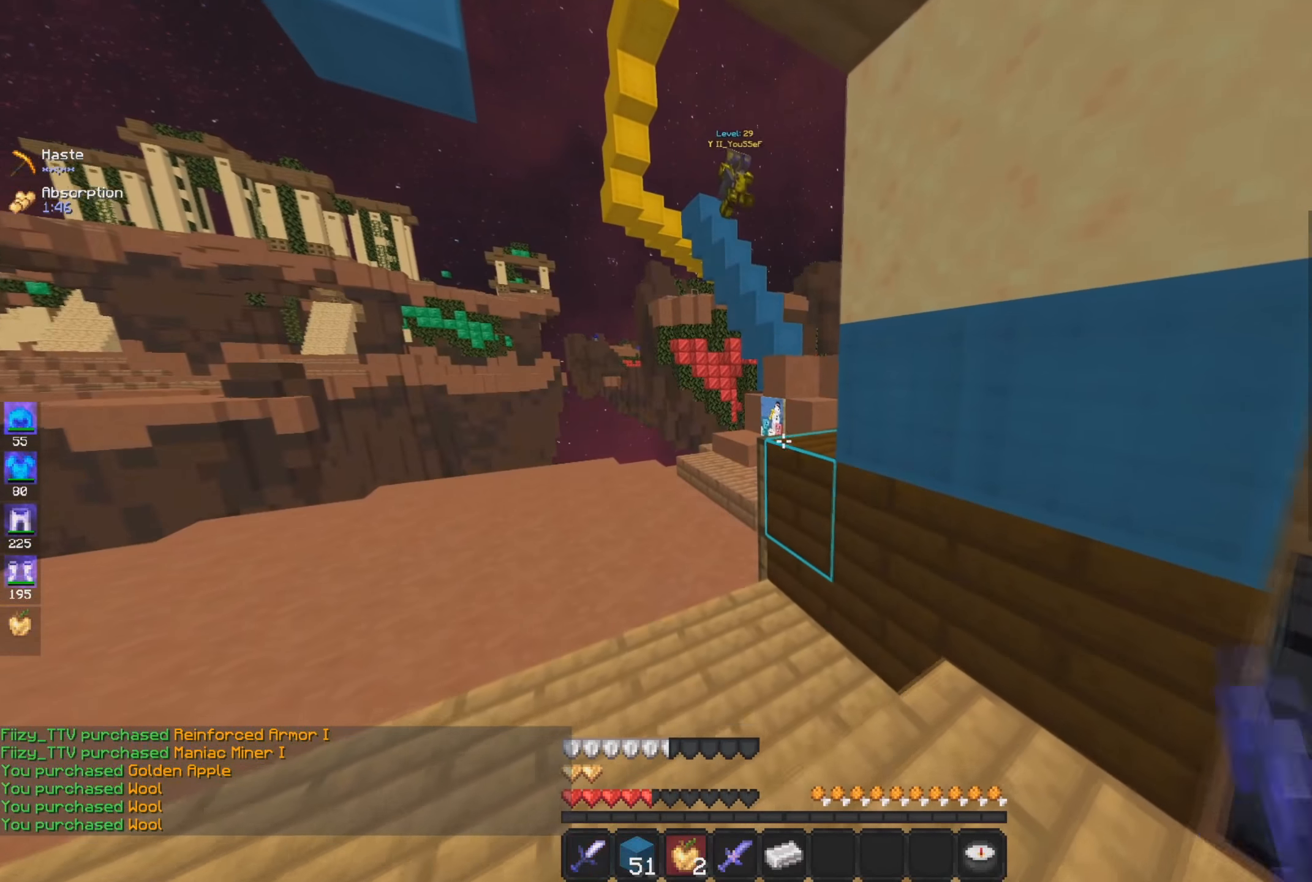
{"keys": ["s"], "mouse": [], "events": [[150, "s", "down"]]}
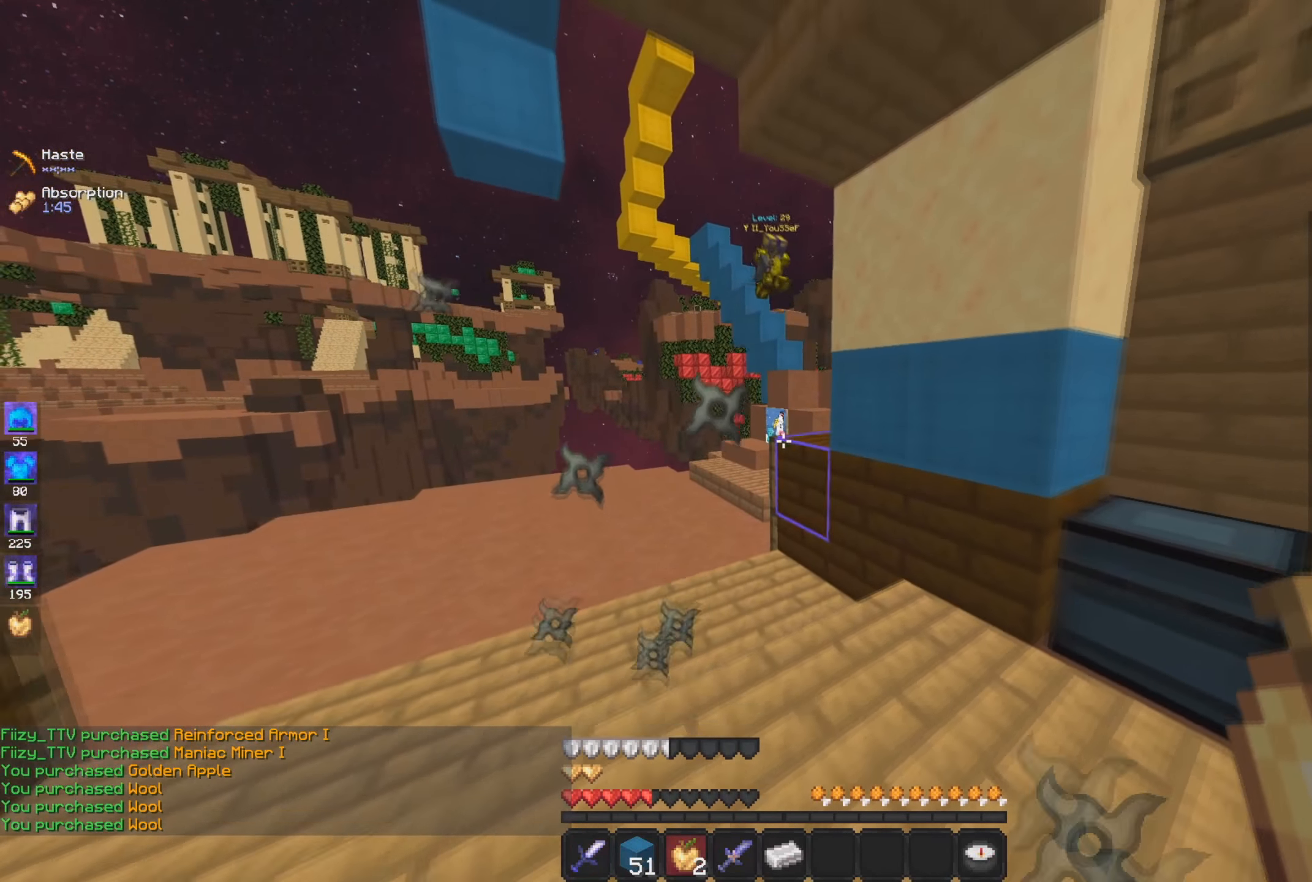
{"keys": ["s"], "mouse": ["left", "right"], "events": [[150, "space", "down"], [250, "mouse_right", "down"], [334, "mouse_left", "down"], [367, "space", "up"]]}
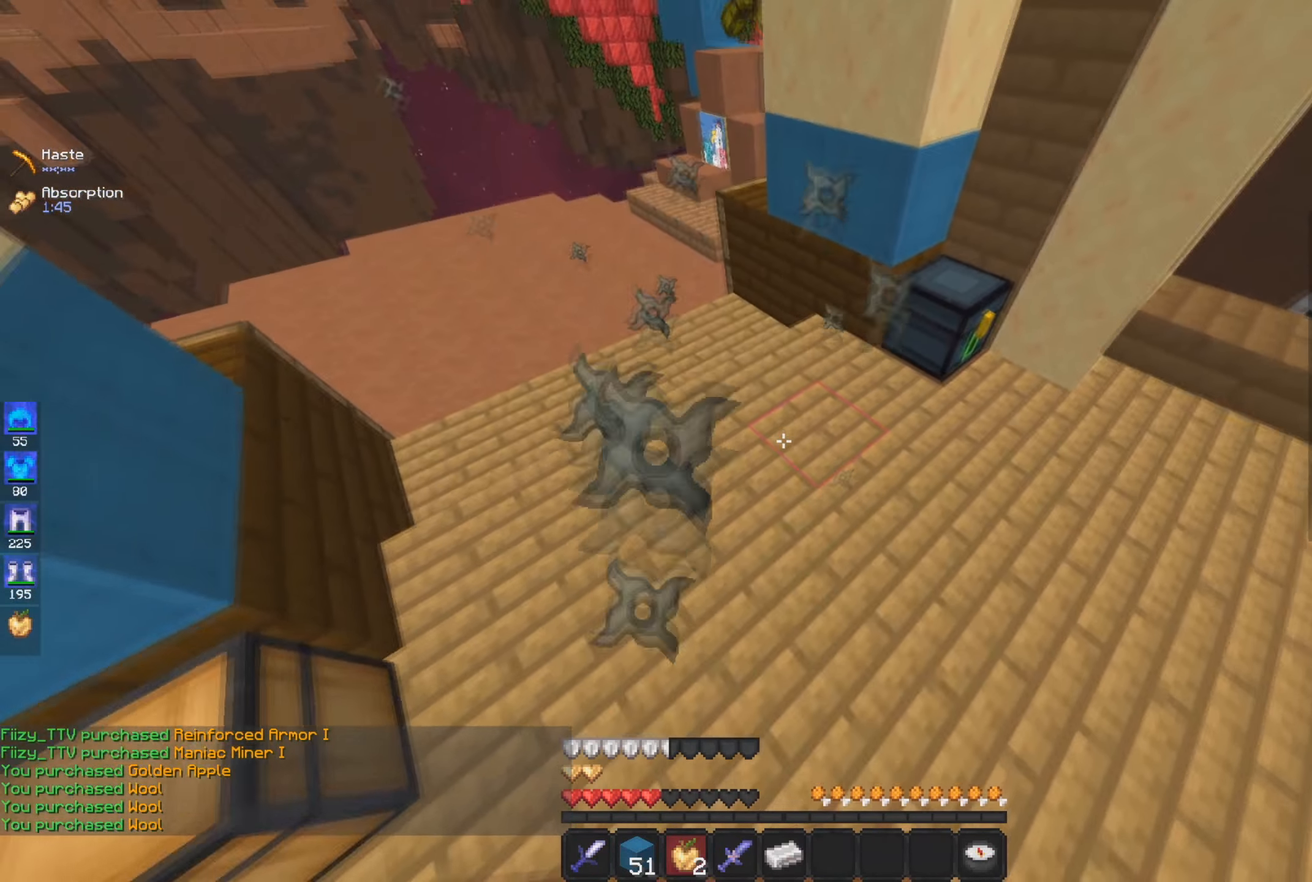
{"keys": ["s"], "mouse": ["right"], "events": [[16, "mouse_left", "up"], [50, "mouse_left", "down"], [166, "mouse_left", "up"], [250, "space", "down"], [450, "space", "up"]]}
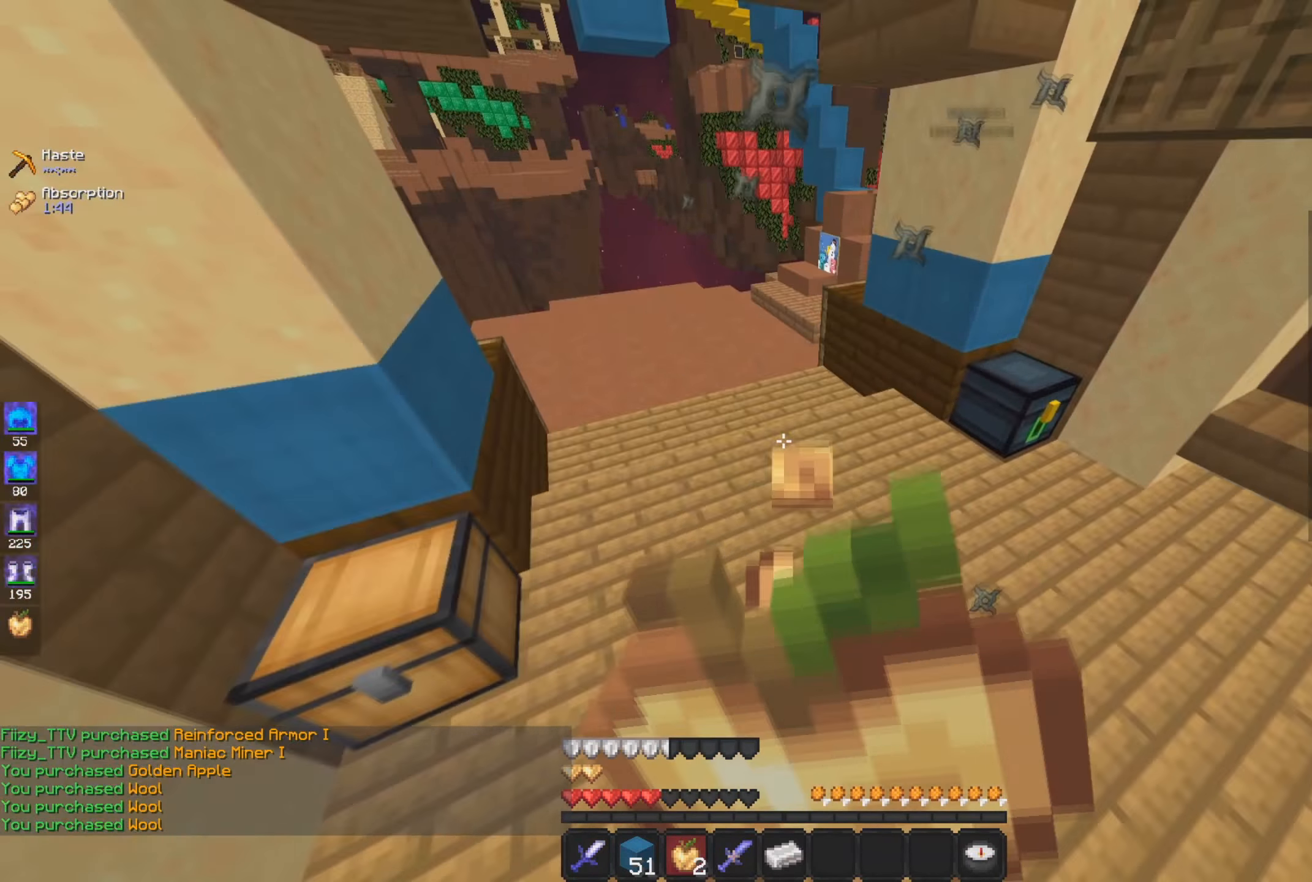
{"keys": ["s"], "mouse": ["right"], "events": []}
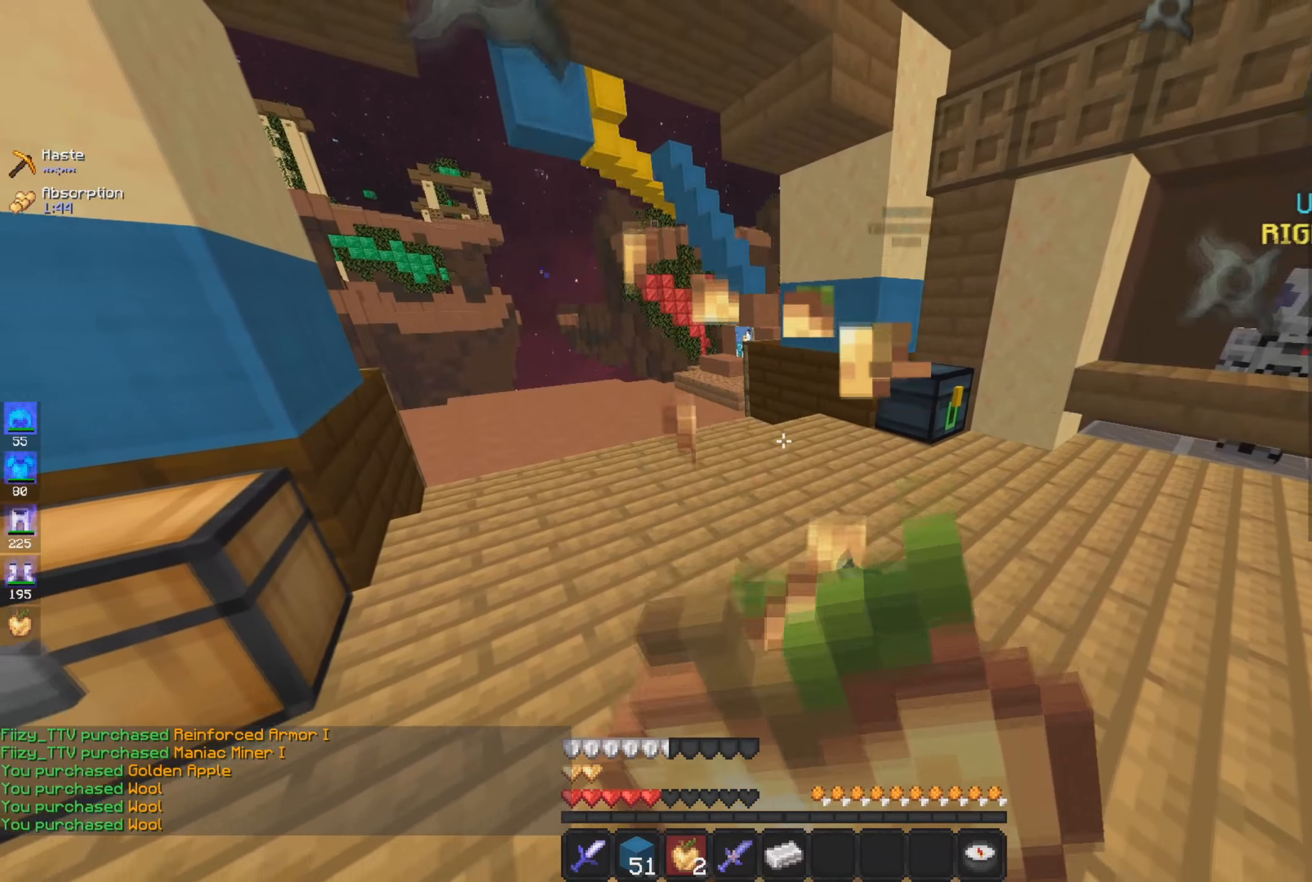
{"keys": ["a"], "mouse": ["right"], "events": [[300, "a", "down"], [467, "s", "up"]]}
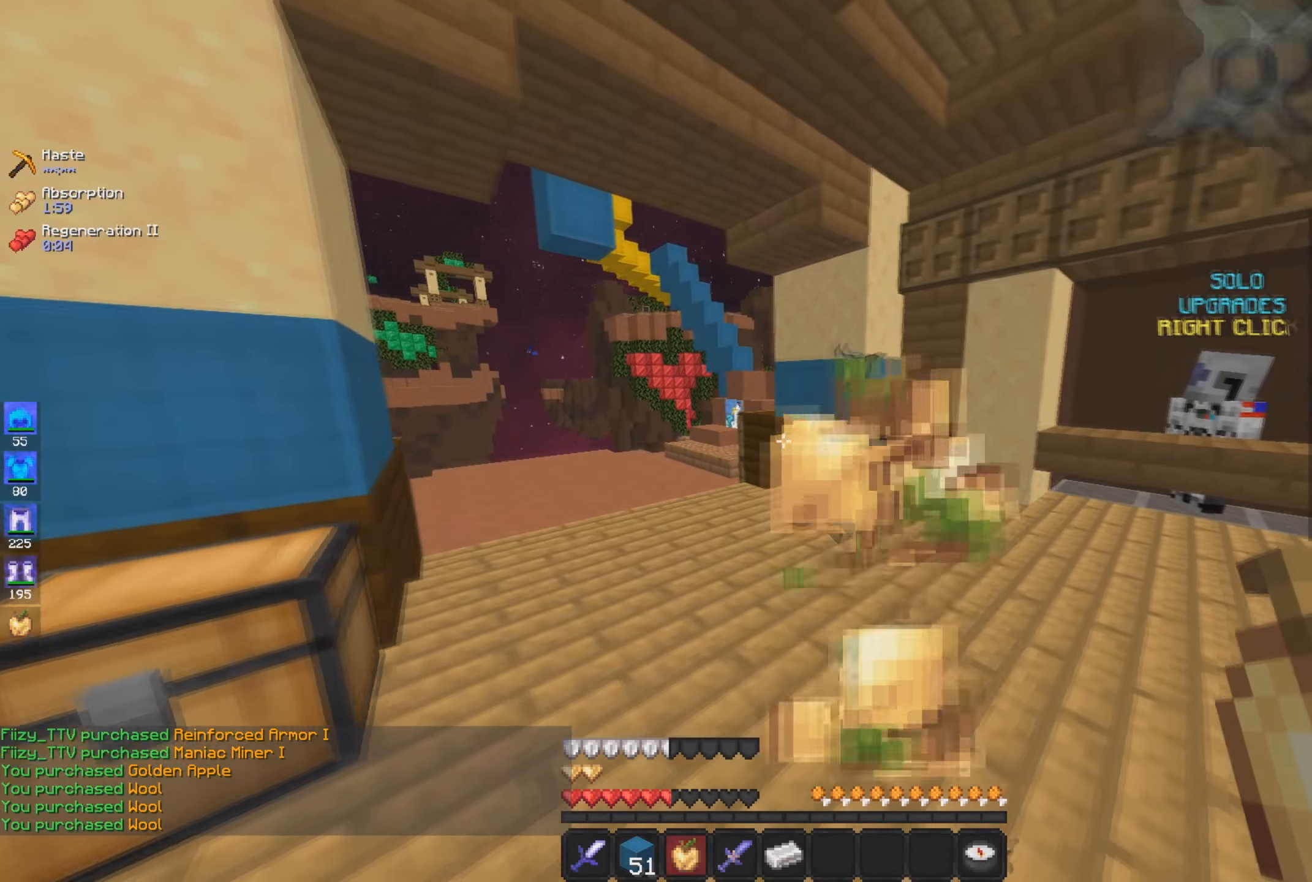
{"keys": ["w"], "mouse": ["left"], "events": [[67, "mouse_right", "up"], [251, "w", "down"], [267, "a", "up"], [501, "mouse_left", "down"]]}
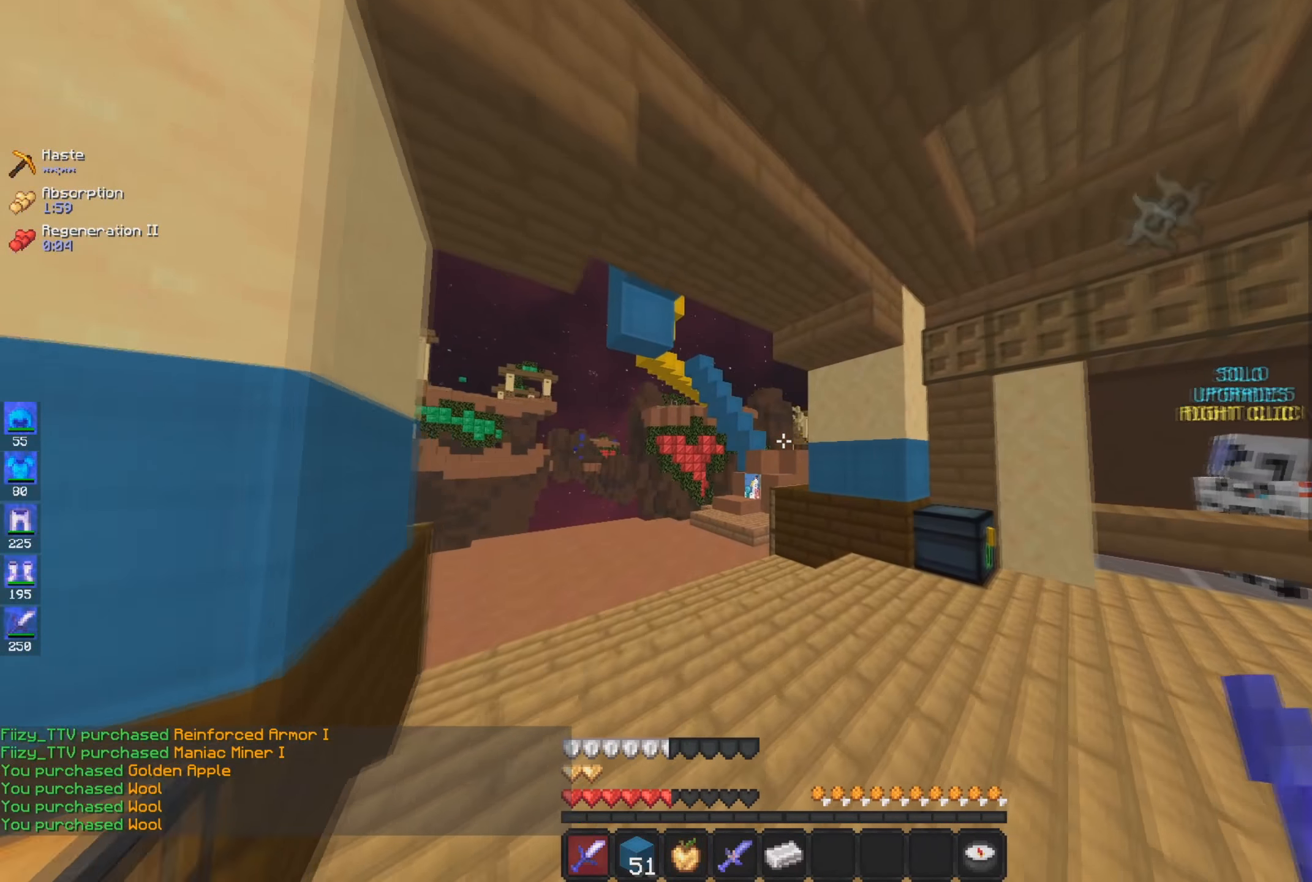
{"keys": ["a", "w"], "mouse": ["left"], "events": [[400, "a", "down"], [417, "mouse_left", "up"], [450, "mouse_left", "down"]]}
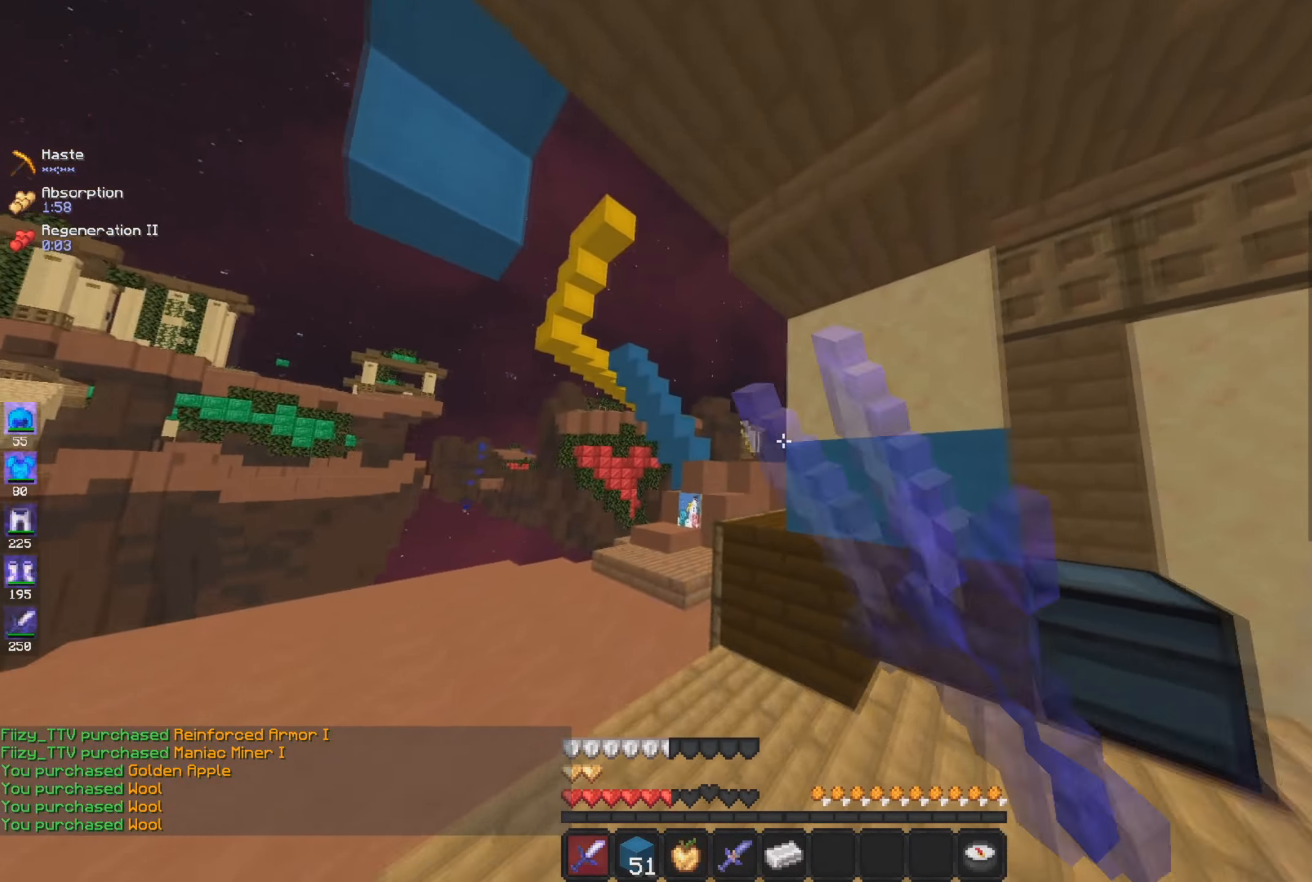
{"keys": ["a", "w"], "mouse": ["left"], "events": [[67, "a", "up"], [251, "space", "down"], [367, "mouse_left", "up"], [401, "a", "down"], [401, "mouse_left", "down"], [451, "space", "up"]]}
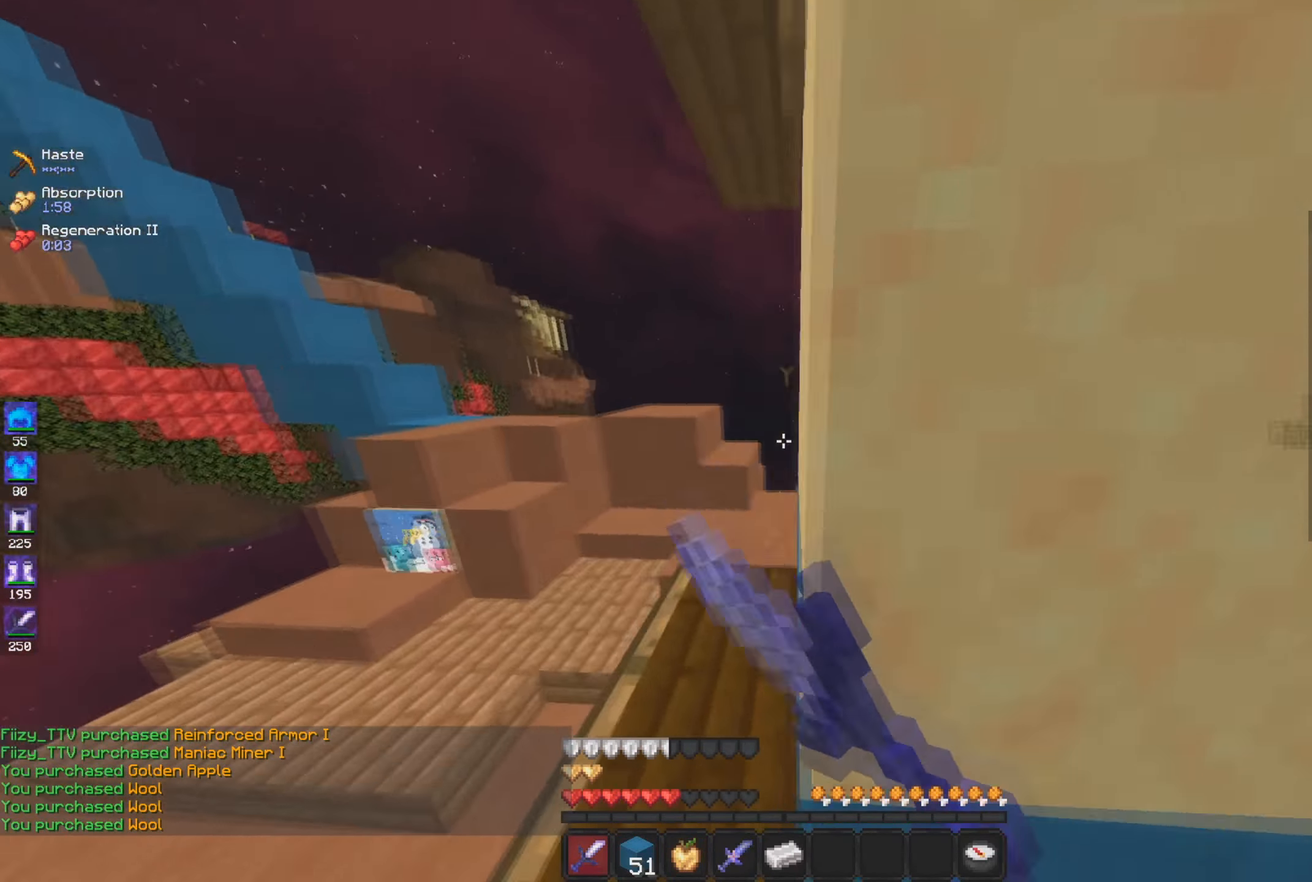
{"keys": ["a", "w"], "mouse": ["left"], "events": [[200, "a", "up"], [300, "a", "down"]]}
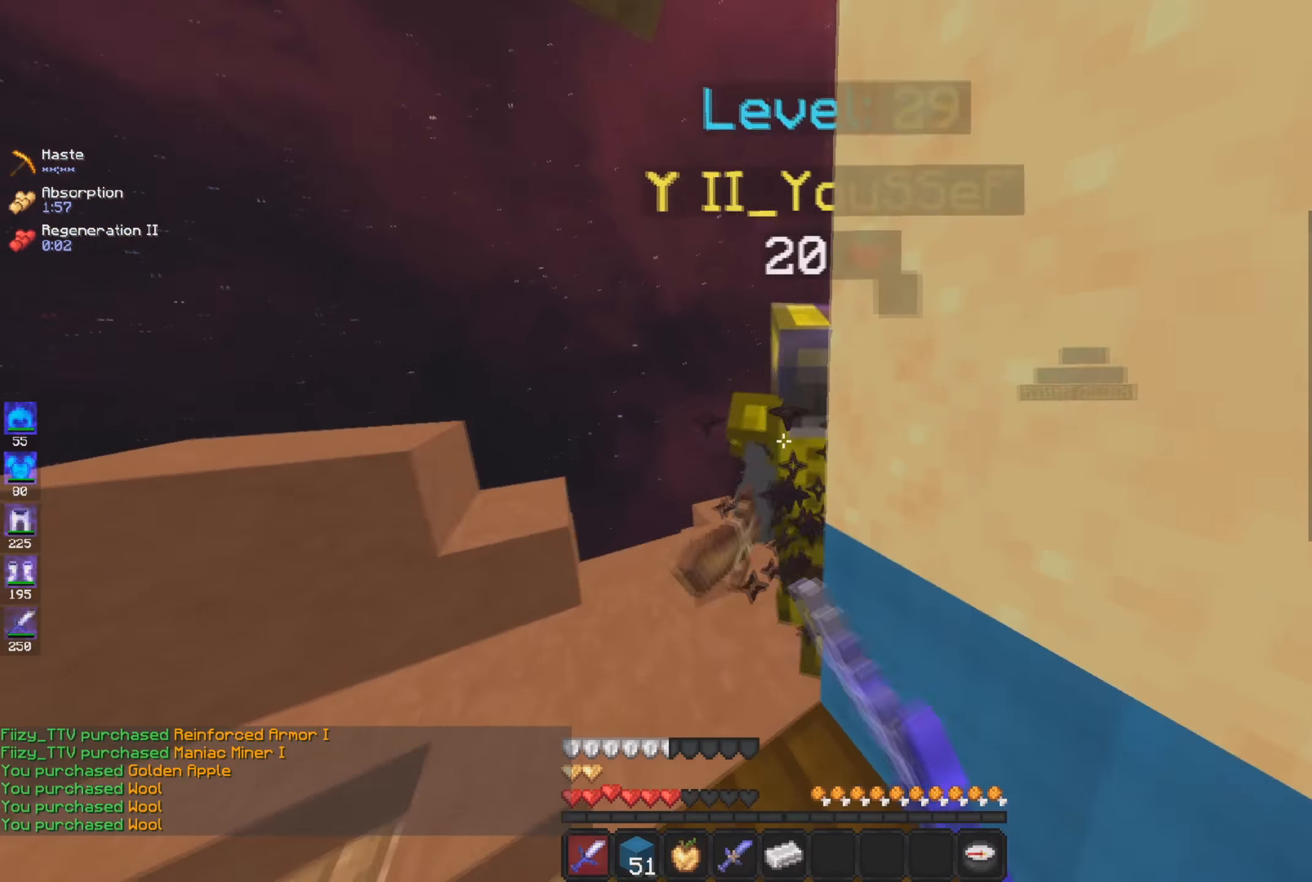
{"keys": ["w"], "mouse": ["left"], "events": [[117, "a", "up"], [201, "d", "down"], [267, "w", "up"], [351, "w", "down"], [417, "d", "up"]]}
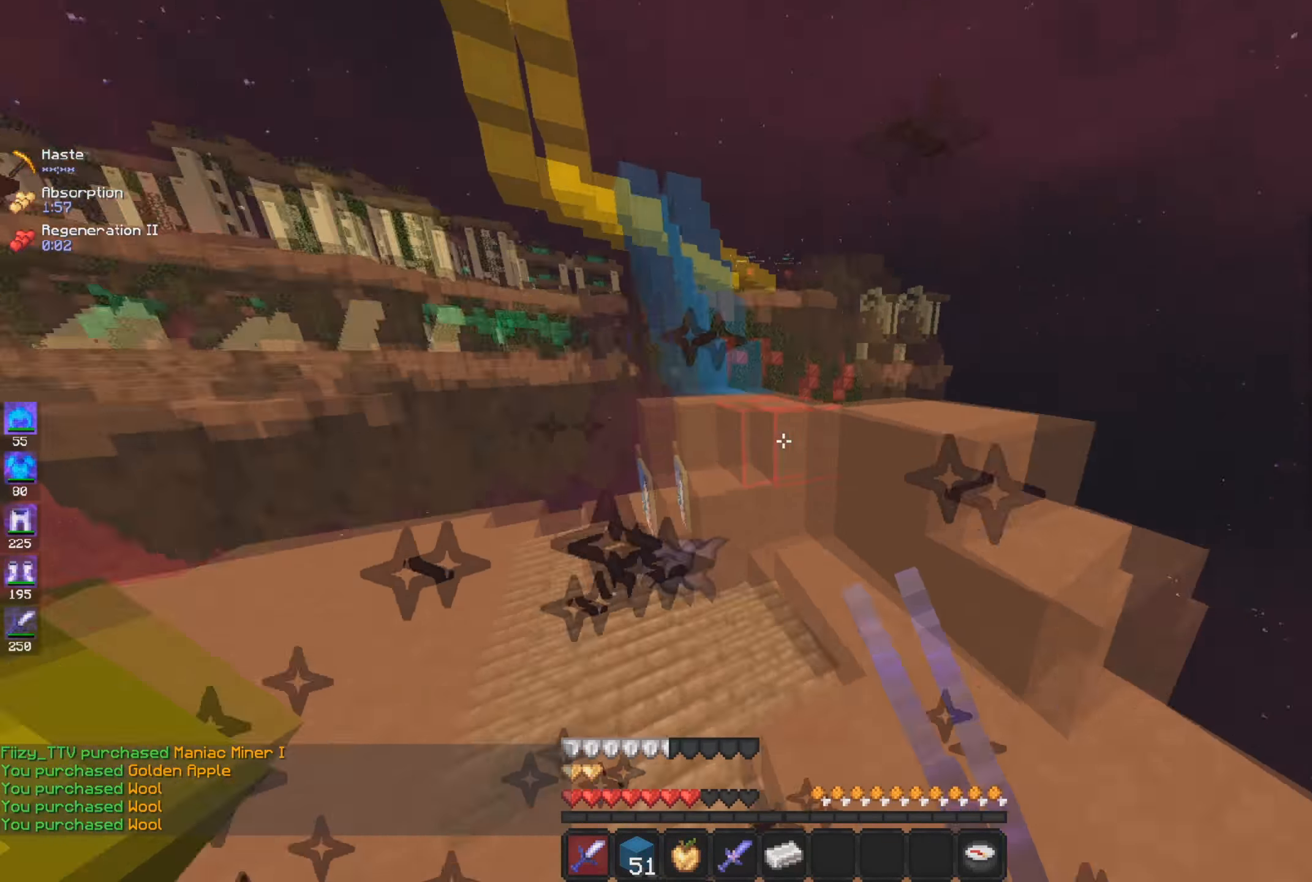
{"keys": ["a", "w"], "mouse": ["left"], "events": [[50, "d", "down"], [167, "w", "up"], [217, "mouse_left", "up"], [250, "a", "down"], [250, "mouse_left", "down"], [317, "d", "up"], [350, "w", "down"]]}
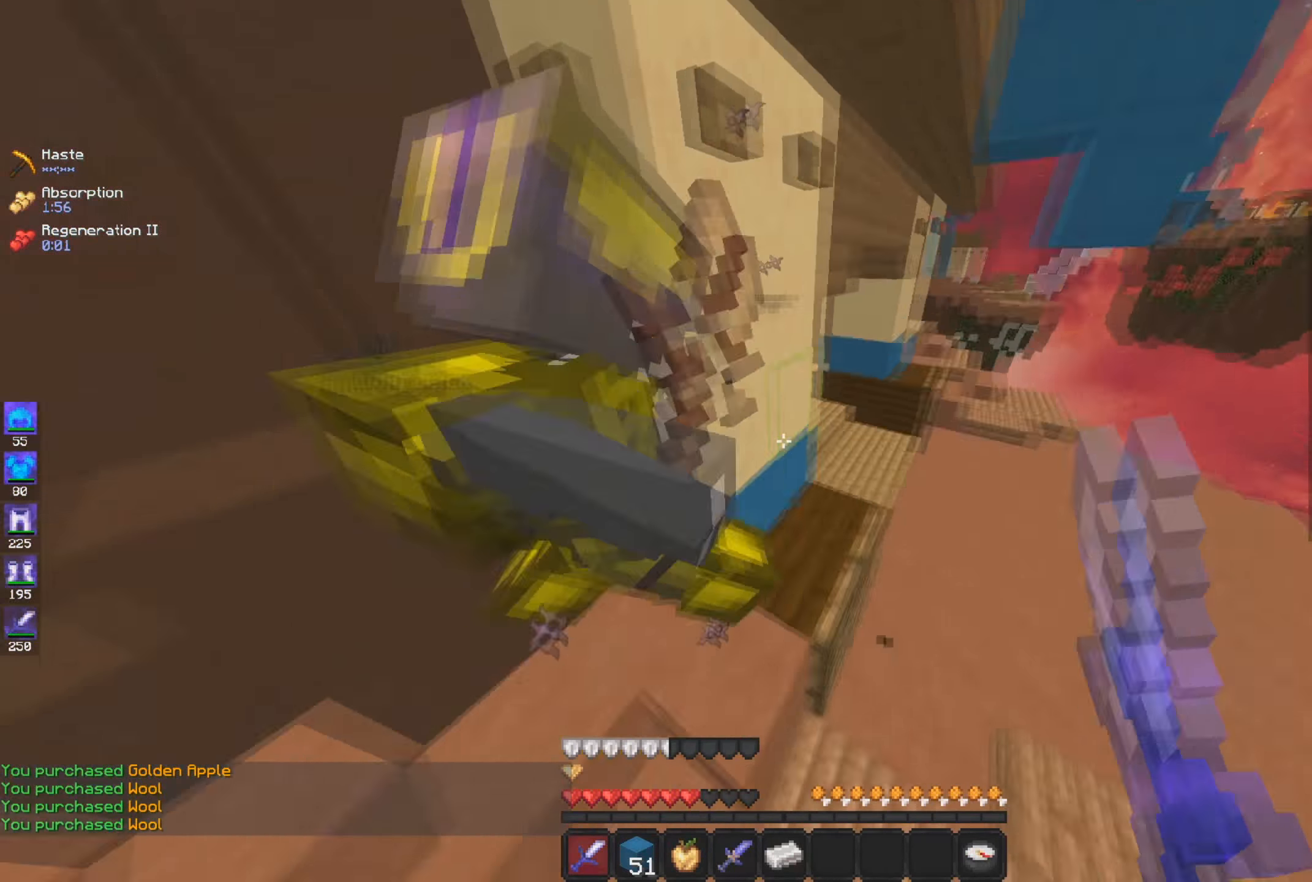
{"keys": ["d", "w"], "mouse": ["left"], "events": [[251, "a", "up"], [251, "d", "down"]]}
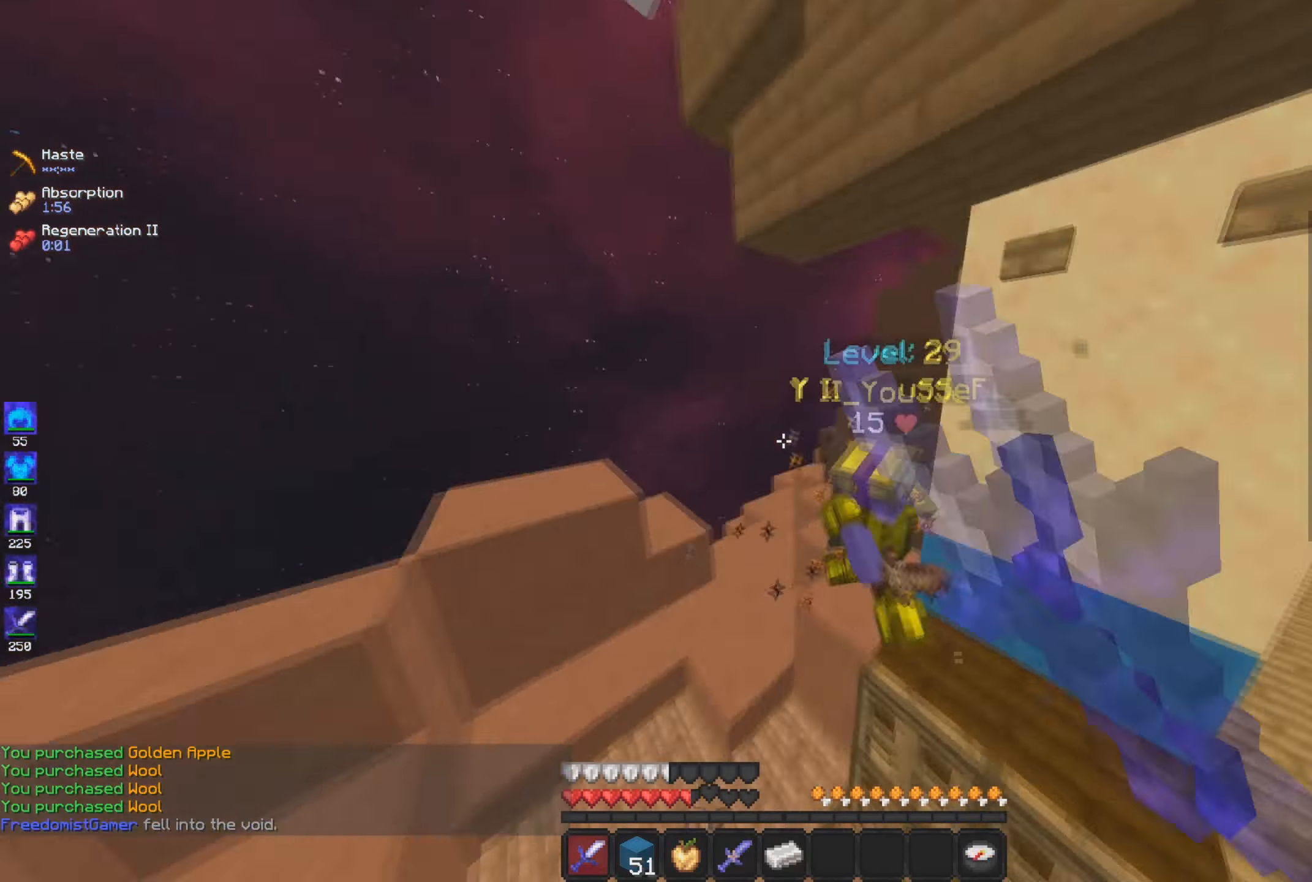
{"keys": ["w"], "mouse": [], "events": [[167, "d", "up"], [467, "mouse_left", "up"]]}
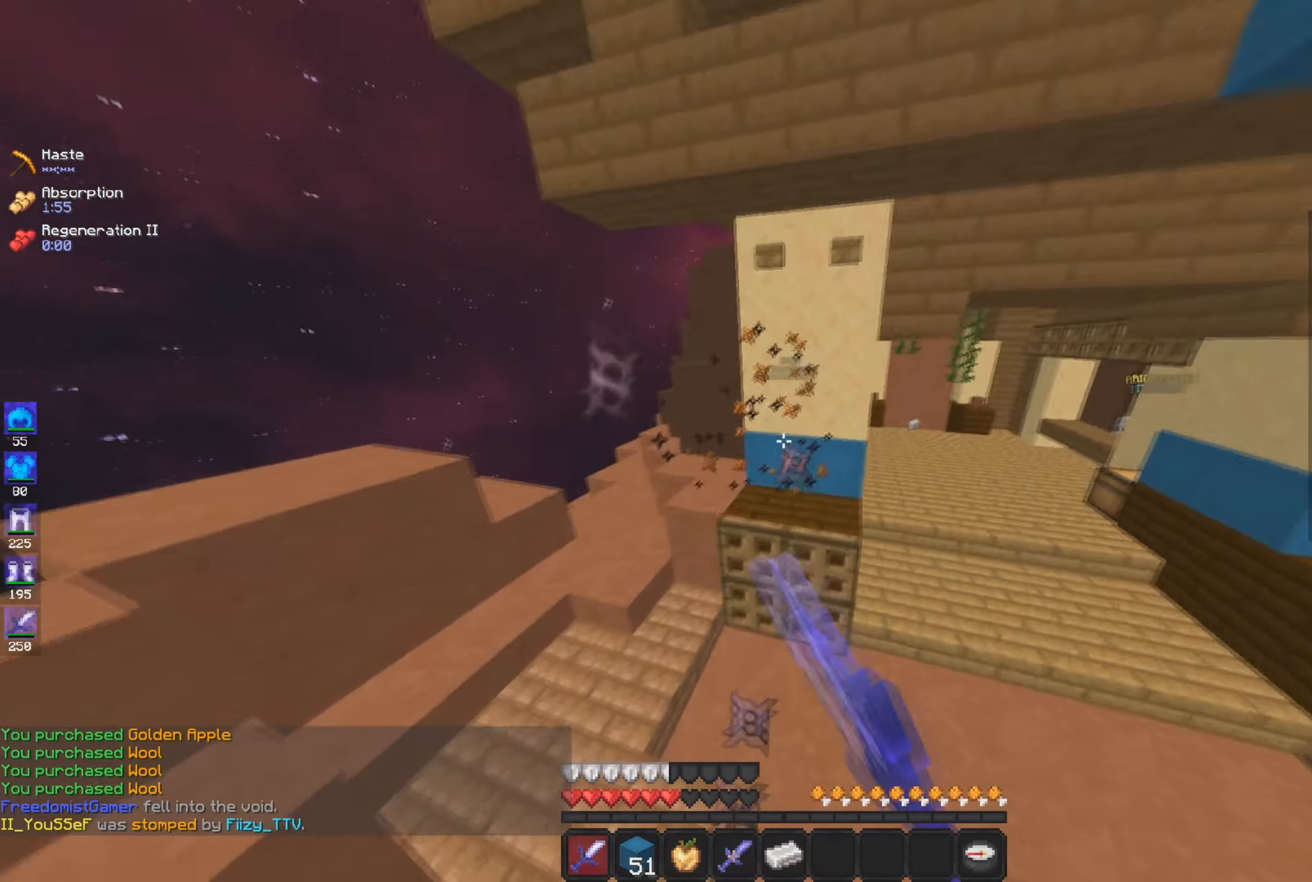
{"keys": ["d", "w"], "mouse": [], "events": [[83, "d", "down"]]}
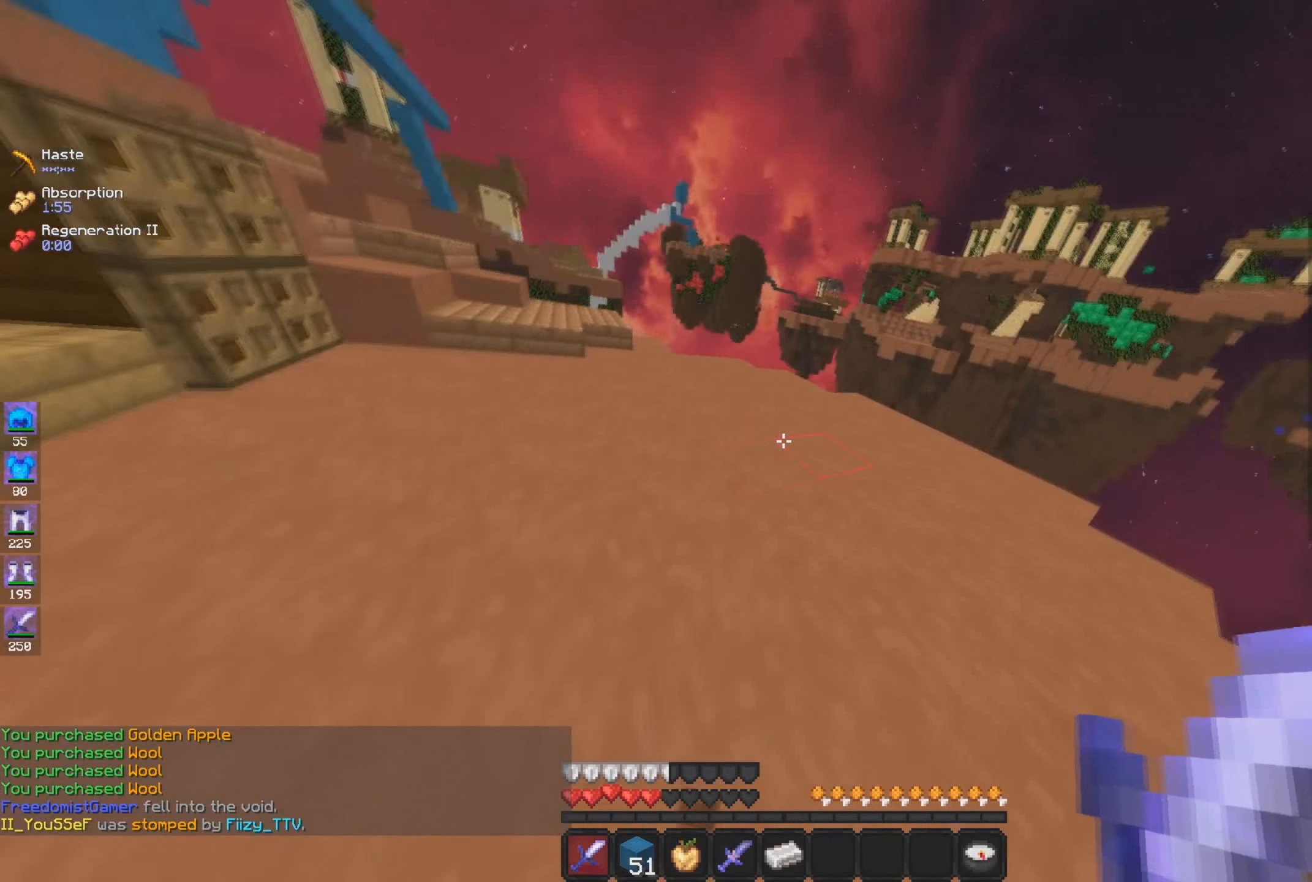
{"keys": ["space", "w"], "mouse": [], "events": [[67, "d", "up"], [234, "a", "down"], [417, "a", "up"], [434, "space", "down"]]}
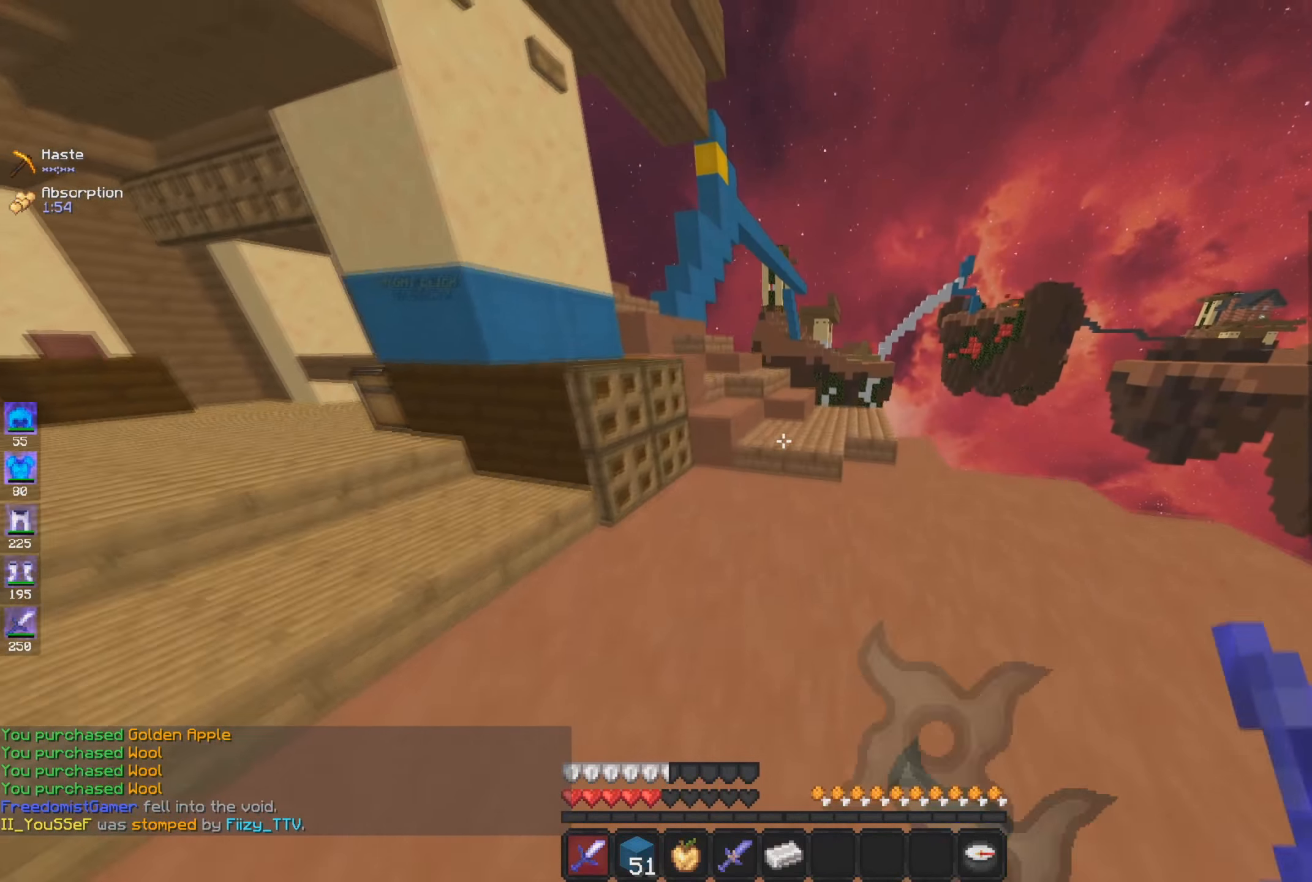
{"keys": ["w"], "mouse": ["left"], "events": [[250, "space", "up"], [383, "mouse_left", "down"]]}
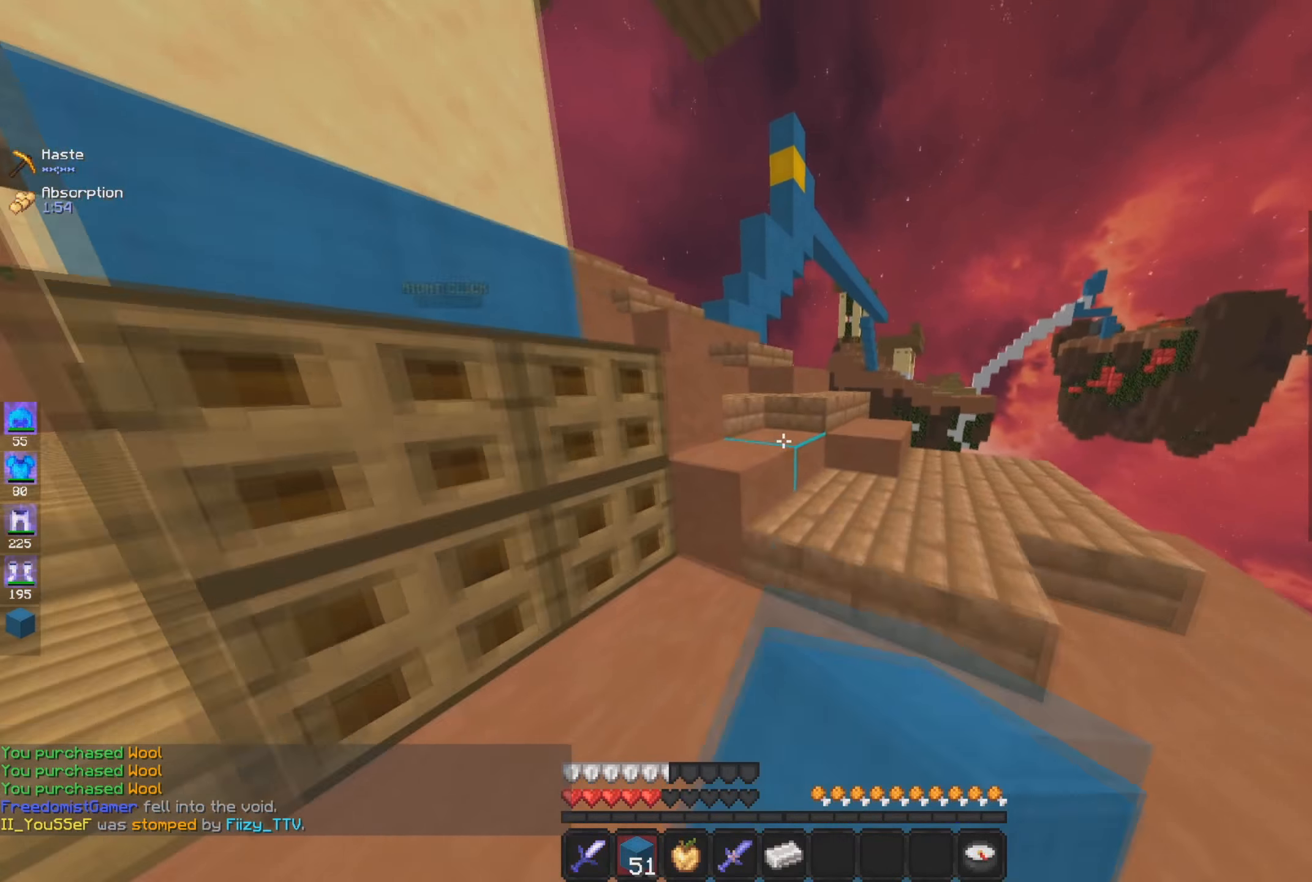
{"keys": ["w"], "mouse": [], "events": [[33, "space", "down"], [250, "space", "up"], [367, "mouse_left", "up"]]}
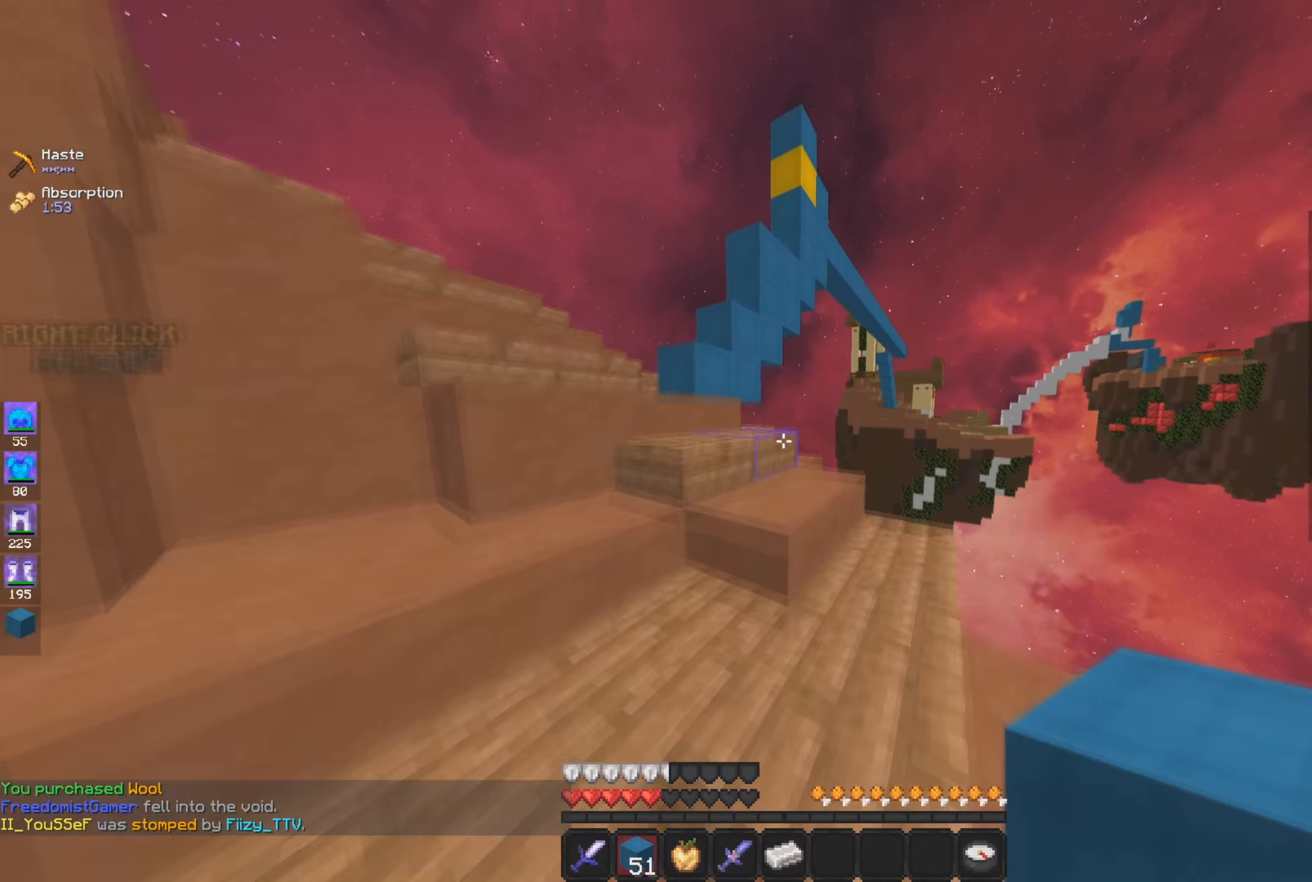
{"keys": ["a", "w"], "mouse": [], "events": [[133, "a", "down"]]}
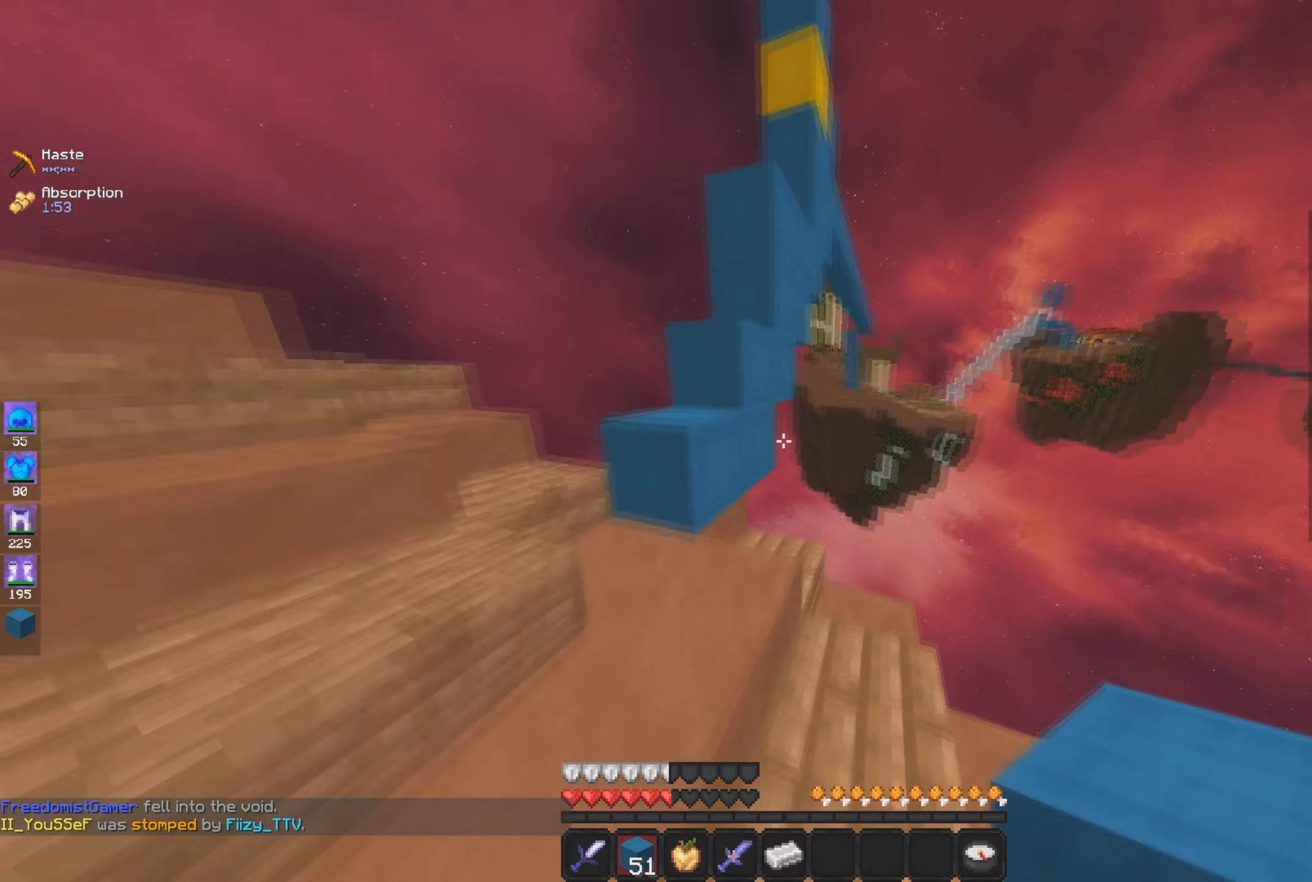
{"keys": ["w"], "mouse": [], "events": [[117, "w", "up"], [317, "a", "up"], [334, "w", "down"]]}
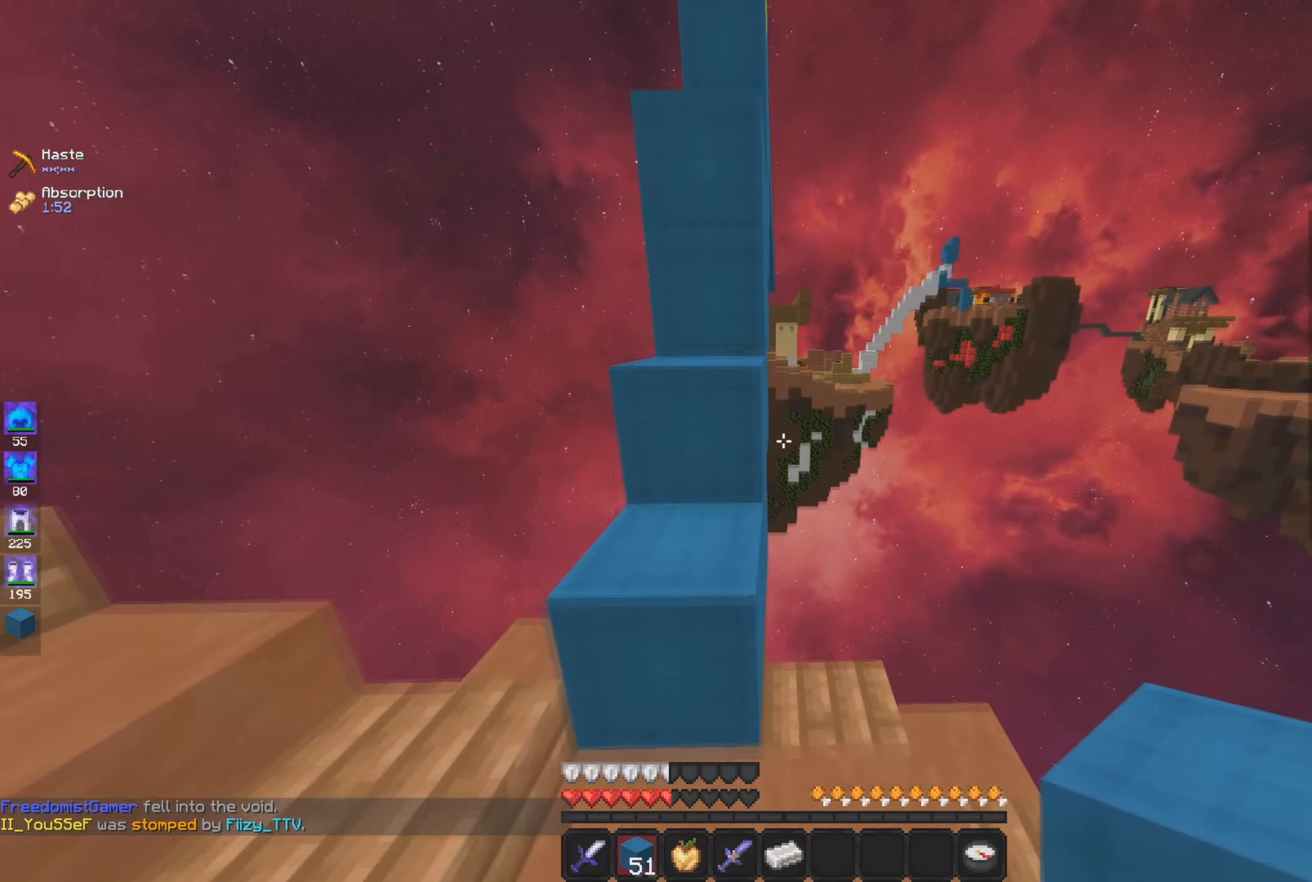
{"keys": ["a", "space", "w"], "mouse": [], "events": [[50, "space", "down"], [100, "a", "down"], [267, "space", "up"], [334, "a", "up"], [400, "a", "down"], [500, "space", "down"]]}
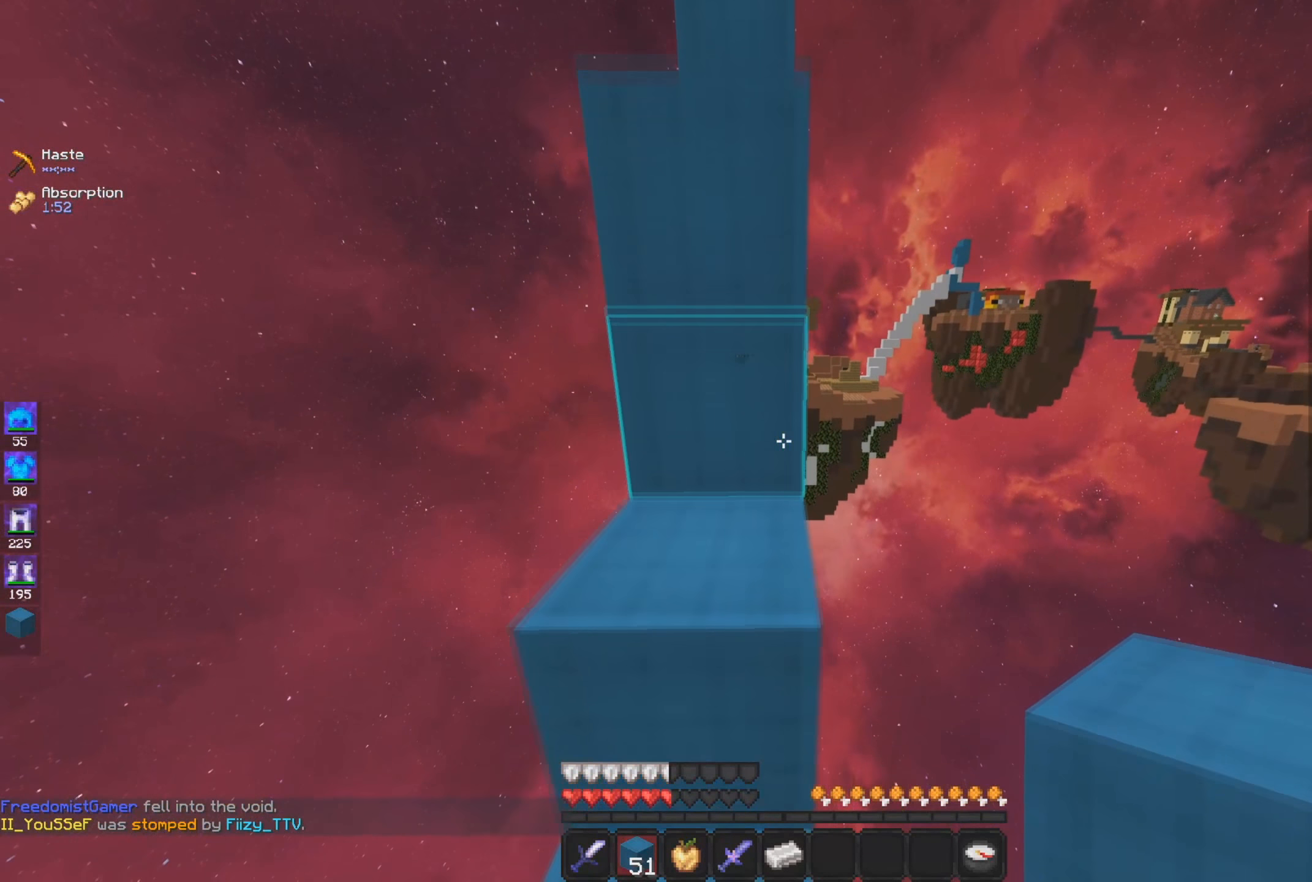
{"keys": [], "mouse": [], "events": [[84, "a", "up"], [317, "space", "up"], [434, "w", "up"]]}
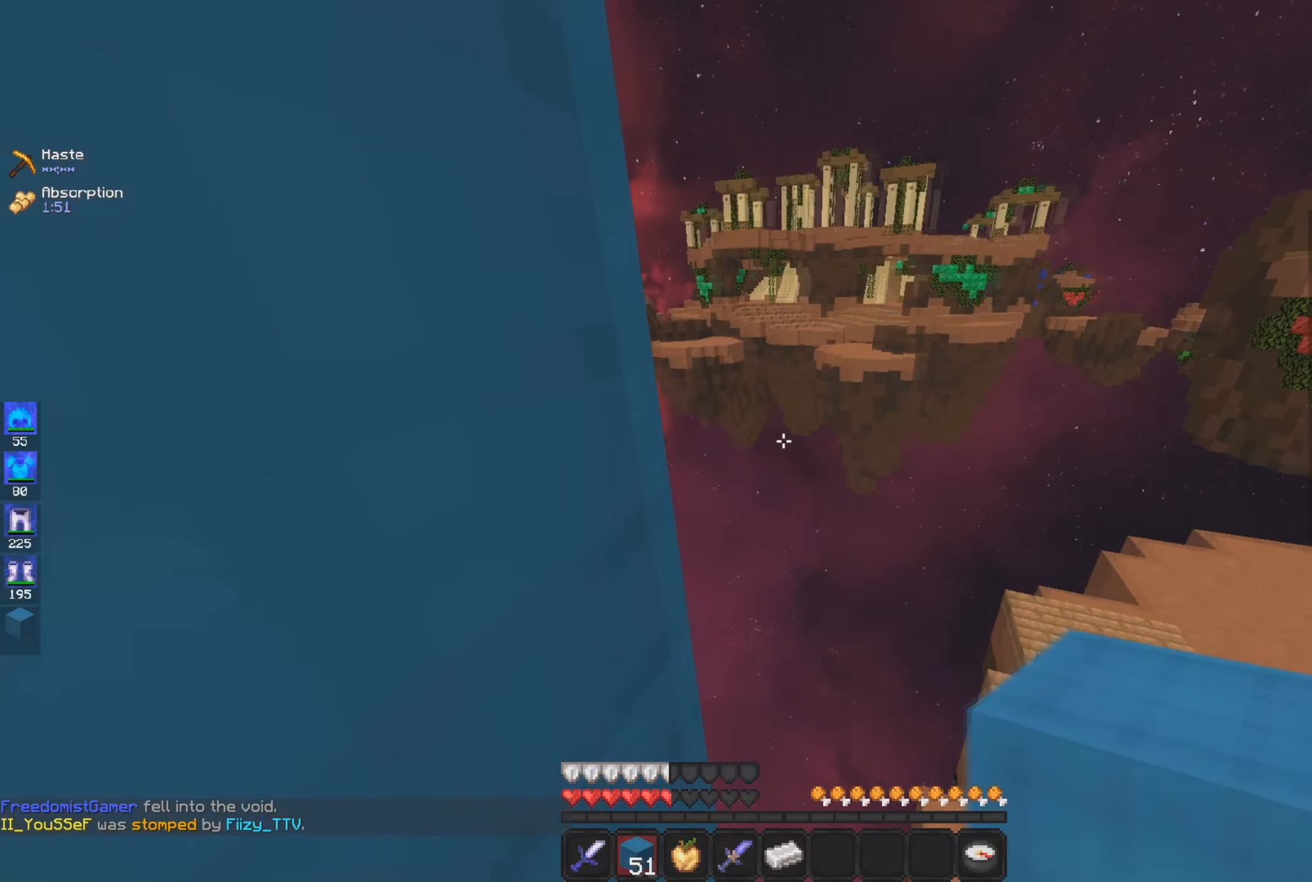
{"keys": [], "mouse": [], "events": []}
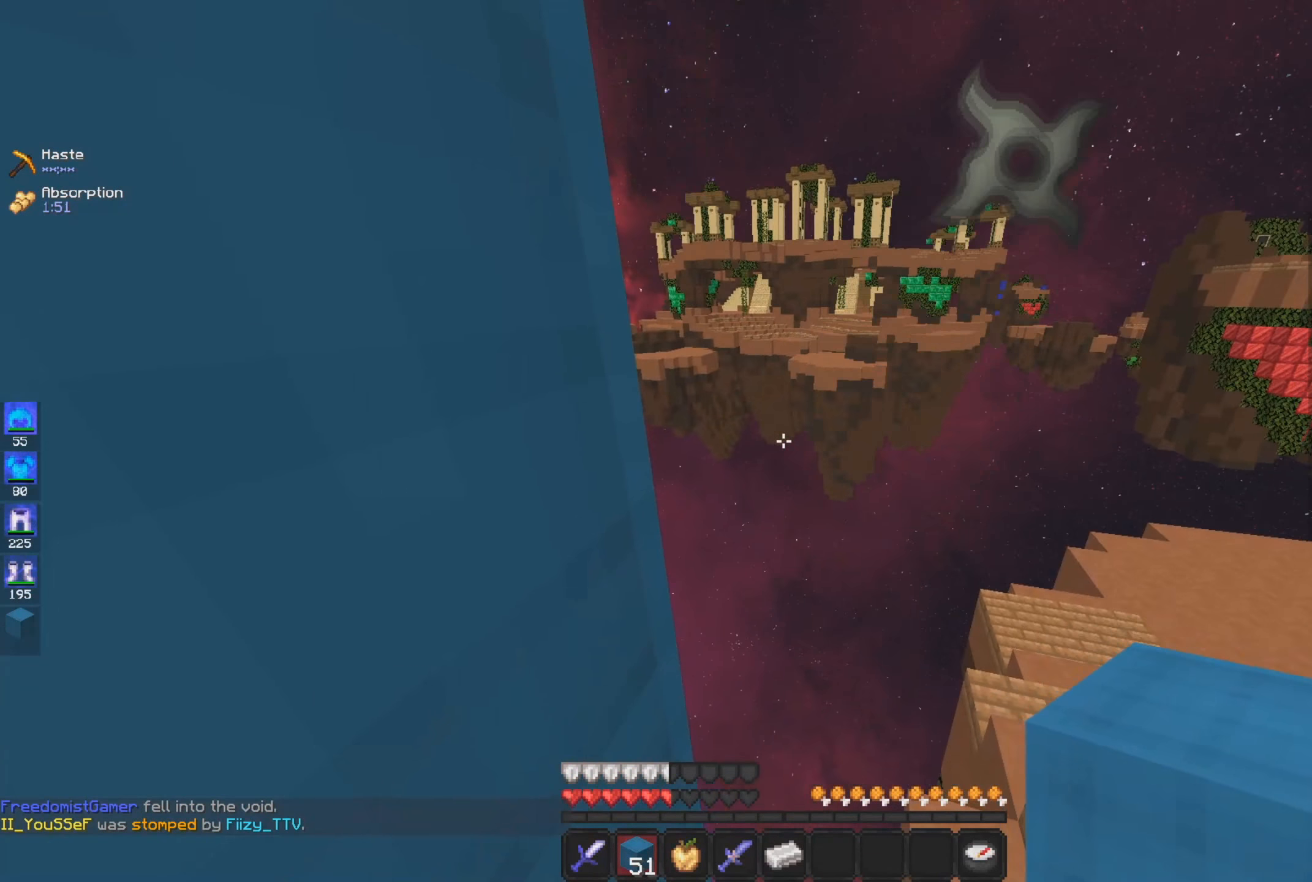
{"keys": ["d", "space", "w"], "mouse": [], "events": [[301, "space", "down"], [401, "w", "down"], [501, "d", "down"]]}